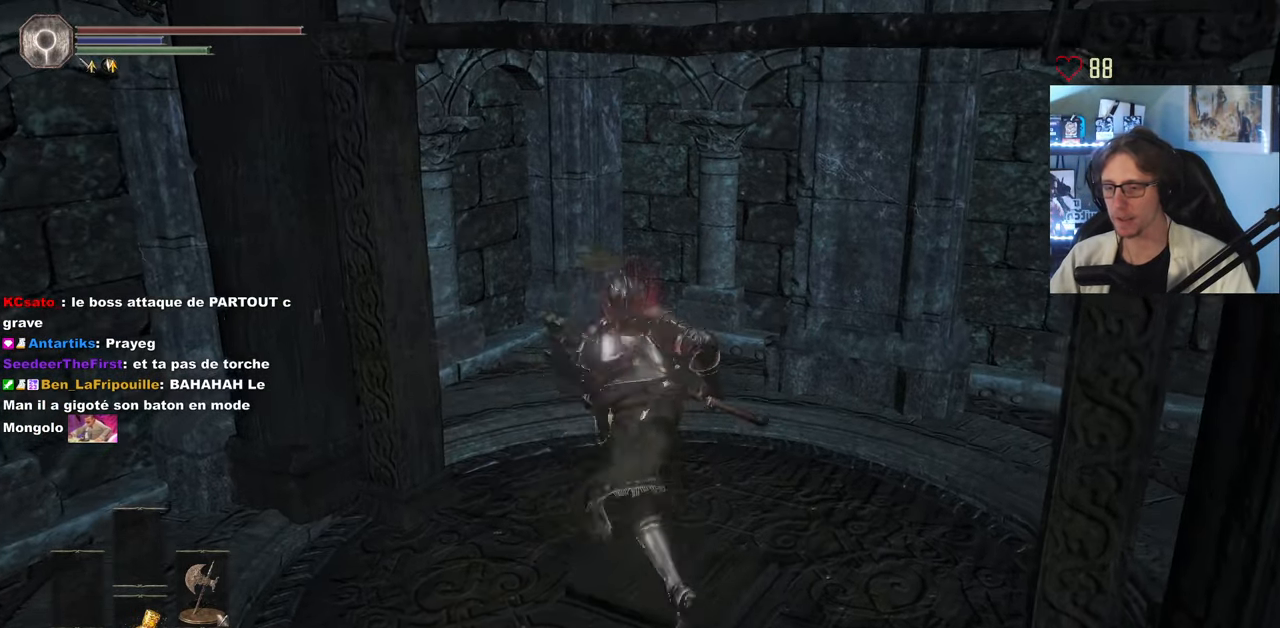
Gameplay with keyboard and mouse; each line is a JSON object with the keys and mouse buttons held at the frame after it. "events" lists presses ("down") and releases ("up") of "0", "1", "2", "3", "4", "a", "alt", "ctrl", "d", "down", "e", "f", "g", "left", "q", "r", "return", "right", "s", "shift", "space", "tab", "up", "z", "mouse_left", "mouse_wheel", "mouse_right", "mouse_mb4" and "mouse_mb5" between this image and that frame as [ms after this image, input, new state], when the widget could be followed in between. "mouse_left", "mouse_wheel", "mouse_right", "mouse_mb4", "mouse_mb5" = the "left", "wheel", "right", "mb4", "mb5" buttons of the "mouse" list. No other keys are recorded. "wheel" means that the mouse wheel is clicked or scrolled. Not read: mouse_move.
{"keys": ["q", "space", "z"], "mouse": [], "events": [[16, "q", "down"]]}
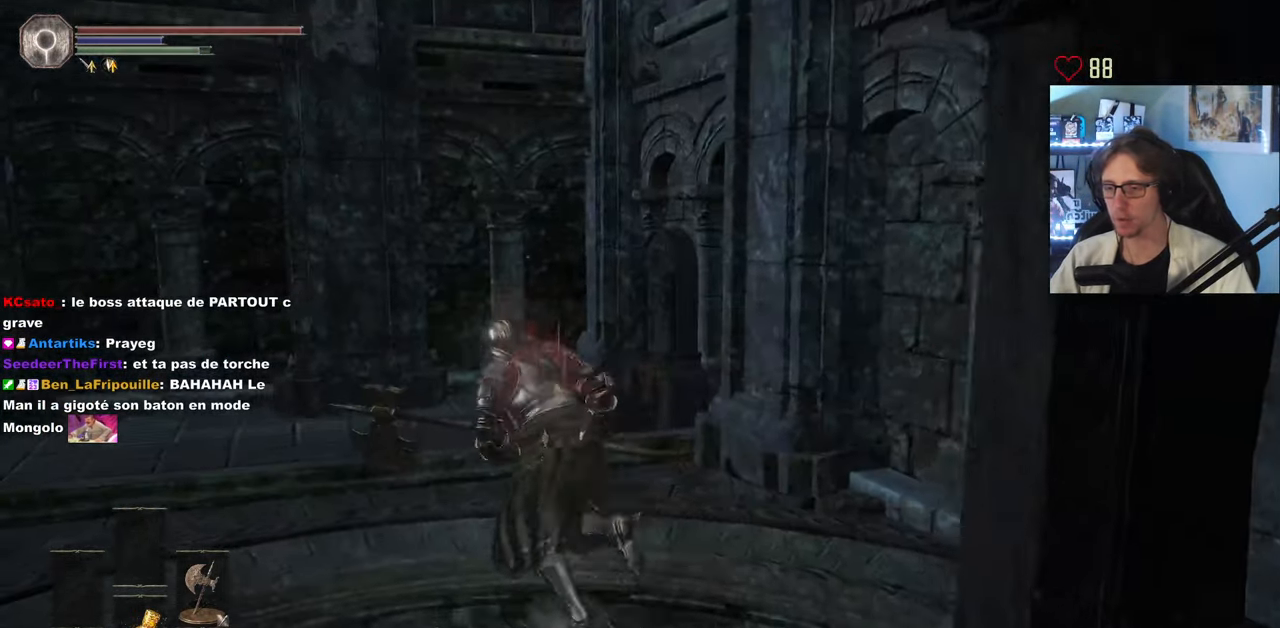
{"keys": ["z"], "mouse": [], "events": [[166, "q", "up"], [400, "space", "up"]]}
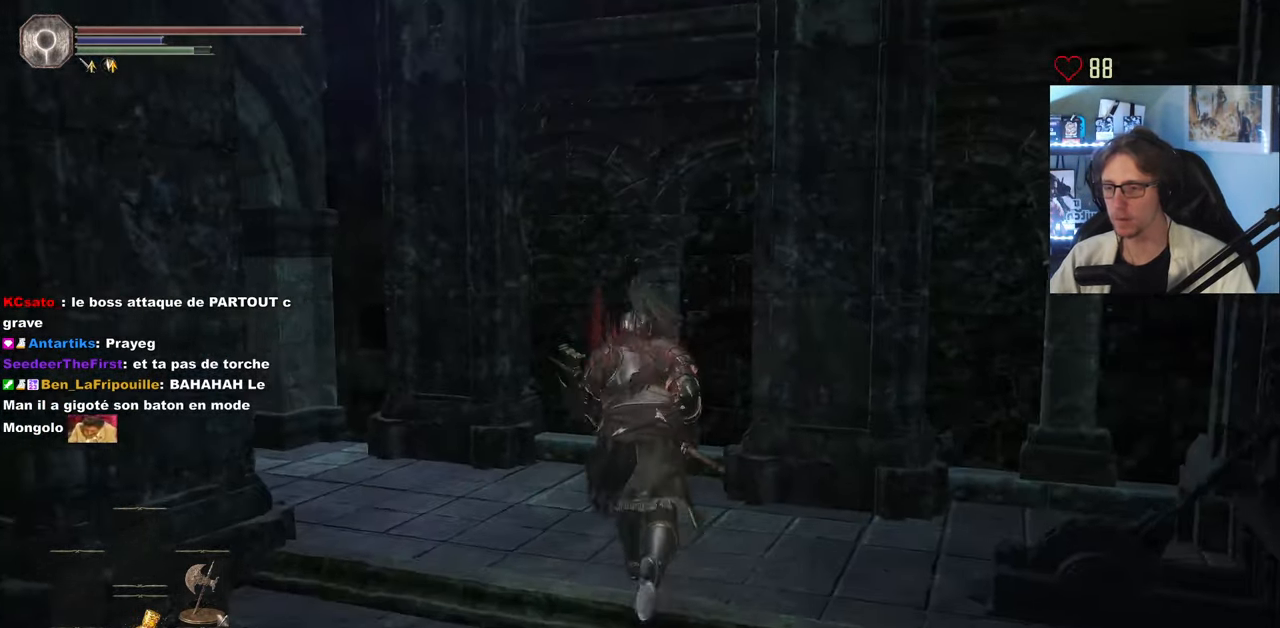
{"keys": ["z"], "mouse": [], "events": [[283, "tab", "down"], [416, "e", "down"], [416, "tab", "up"], [466, "e", "up"]]}
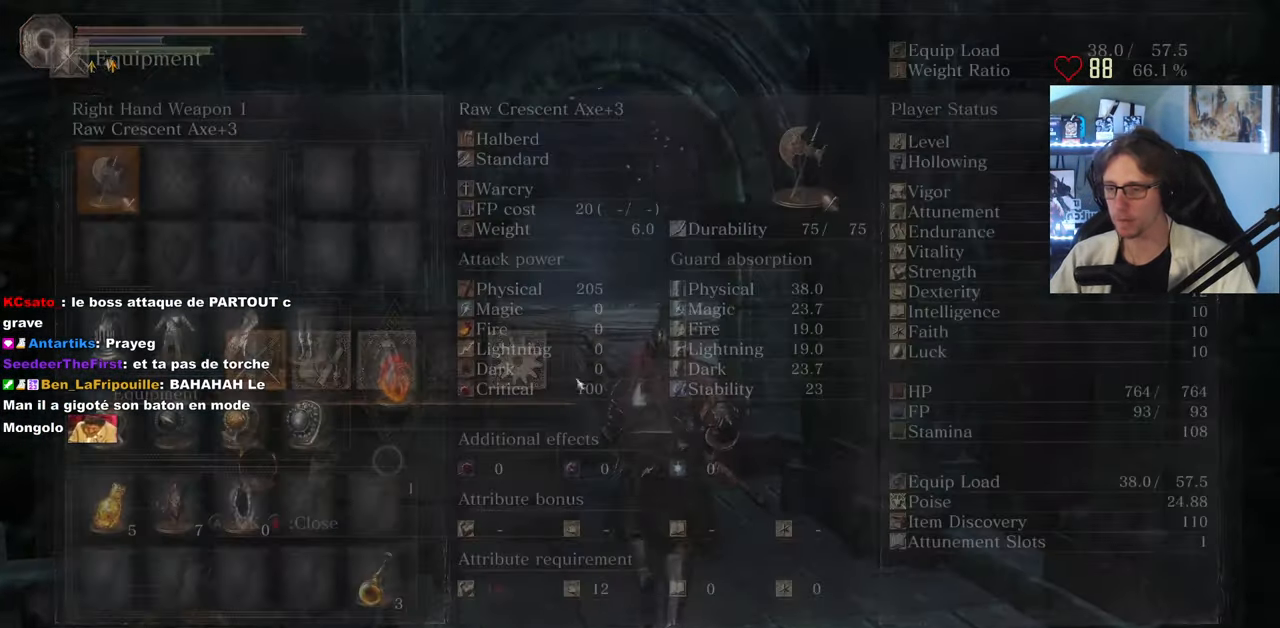
{"keys": ["z"], "mouse": [], "events": [[200, "q", "down"], [383, "q", "up"]]}
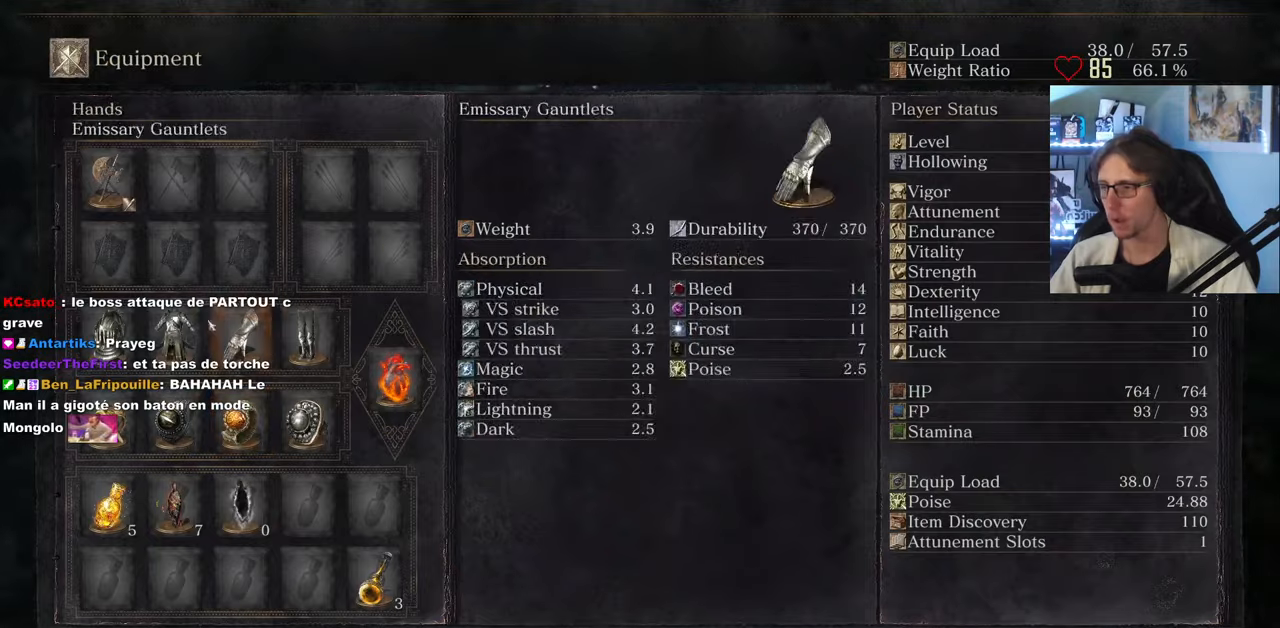
{"keys": [], "mouse": [], "events": [[167, "z", "up"], [217, "mouse_left", "down"], [300, "mouse_left", "up"]]}
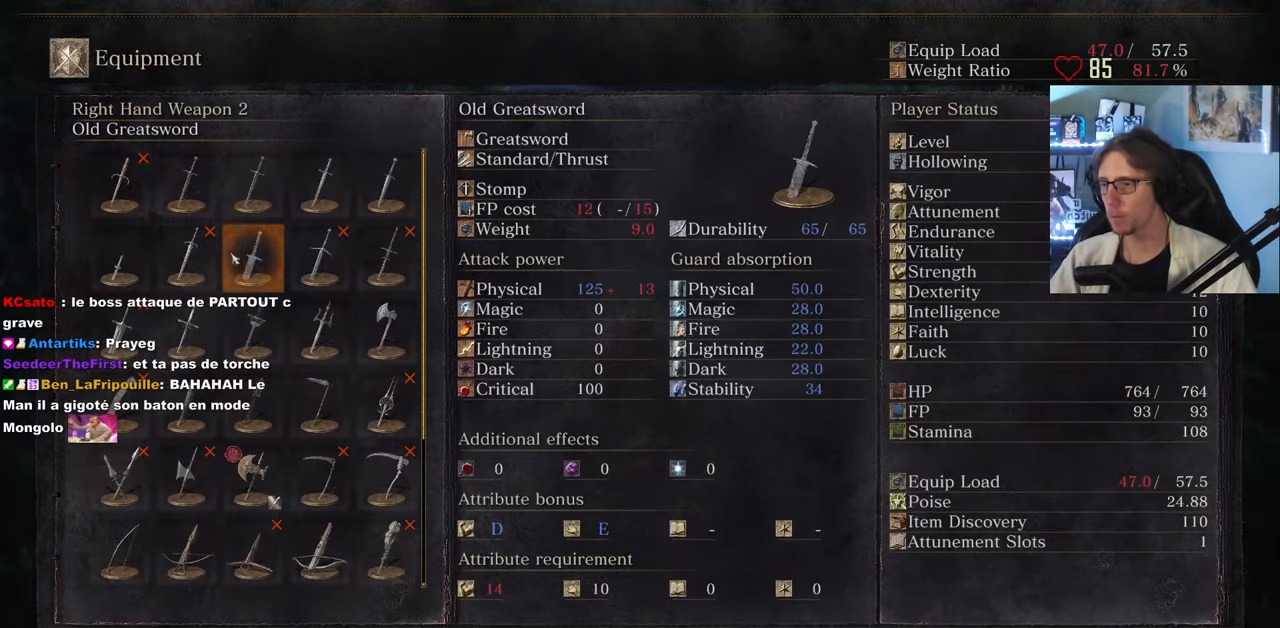
{"keys": [], "mouse": [], "events": [[233, "mouse_wheel", "down"], [467, "mouse_wheel", "up"]]}
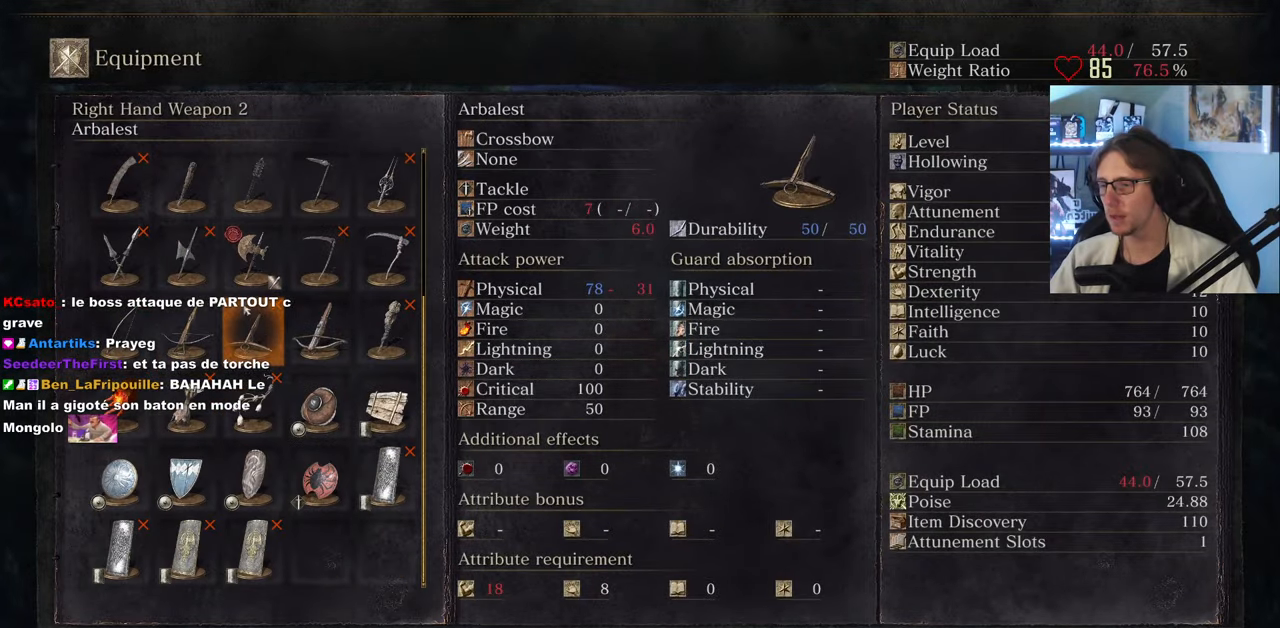
{"keys": [], "mouse": [], "events": []}
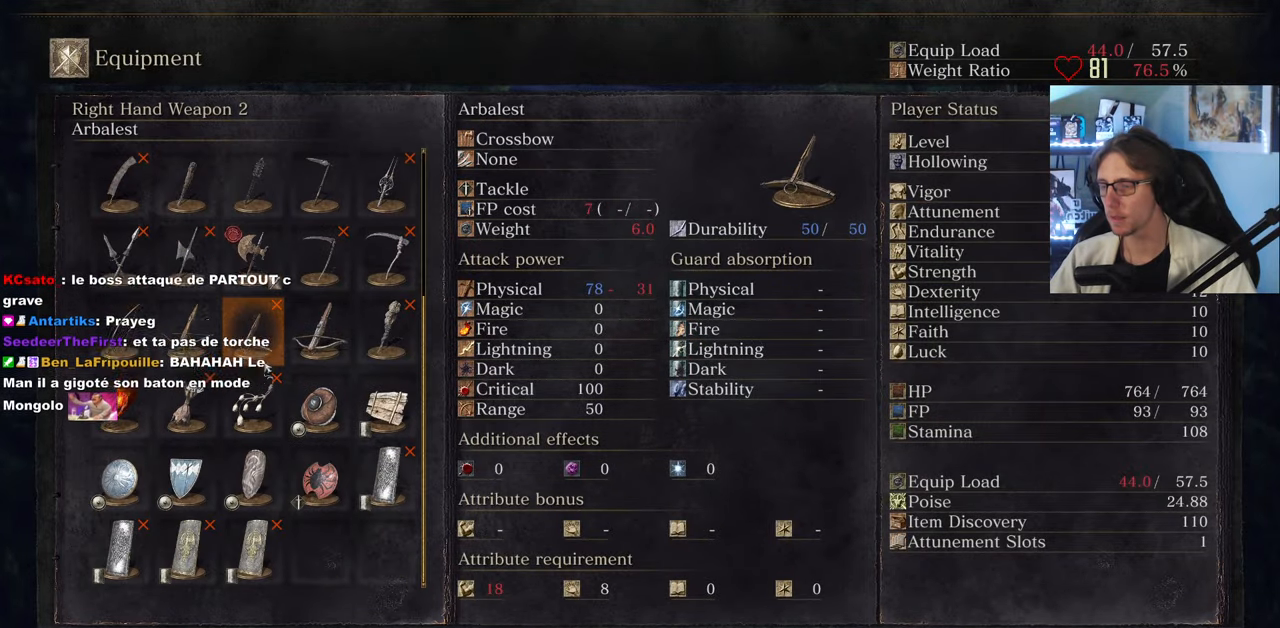
{"keys": ["tab"], "mouse": [], "events": [[500, "tab", "down"]]}
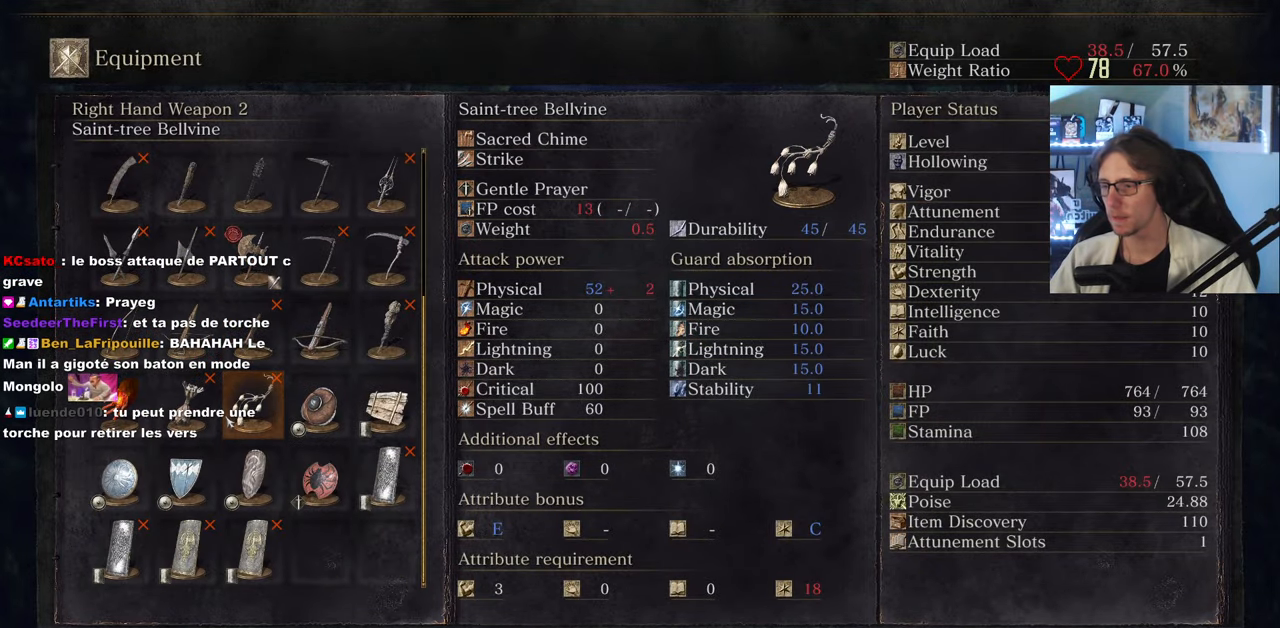
{"keys": ["space", "z"], "mouse": [], "events": [[50, "tab", "up"], [133, "z", "down"], [233, "space", "down"]]}
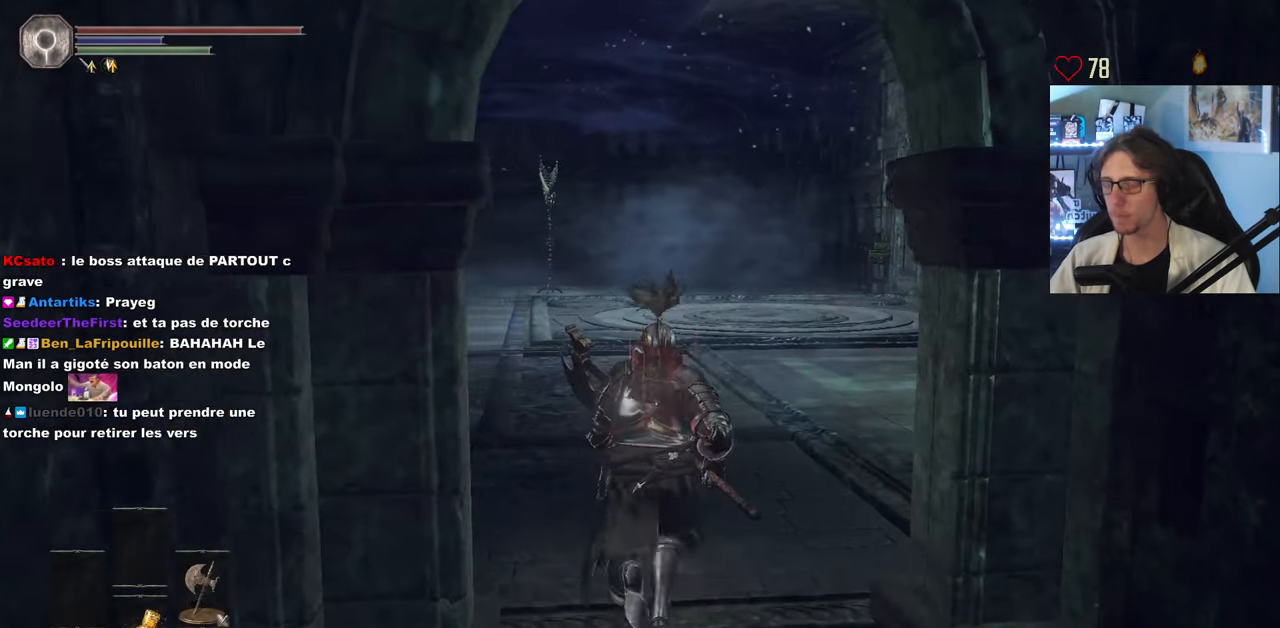
{"keys": ["space", "z"], "mouse": [], "events": []}
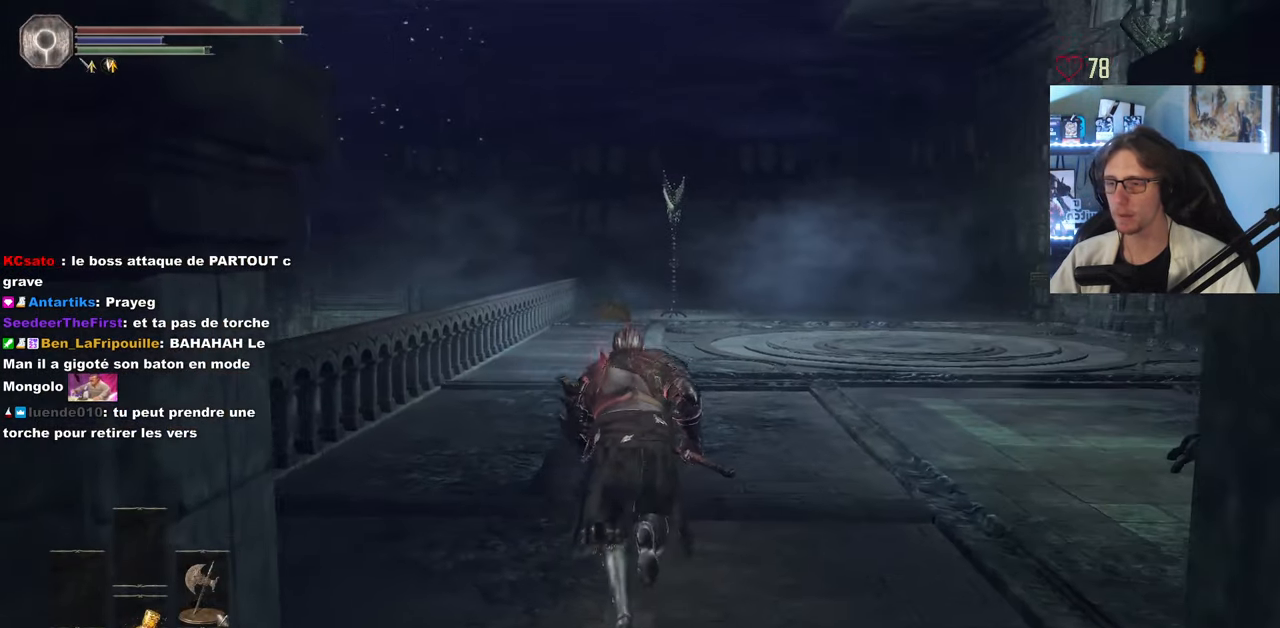
{"keys": ["space", "z"], "mouse": [], "events": []}
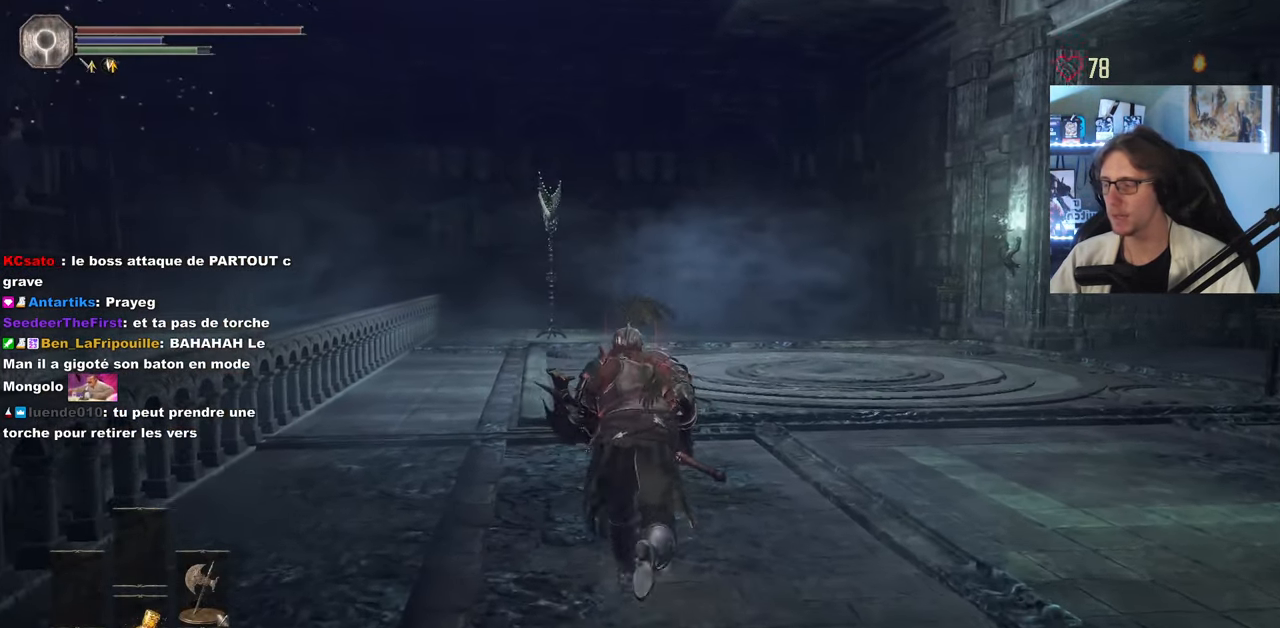
{"keys": ["space", "z"], "mouse": [], "events": []}
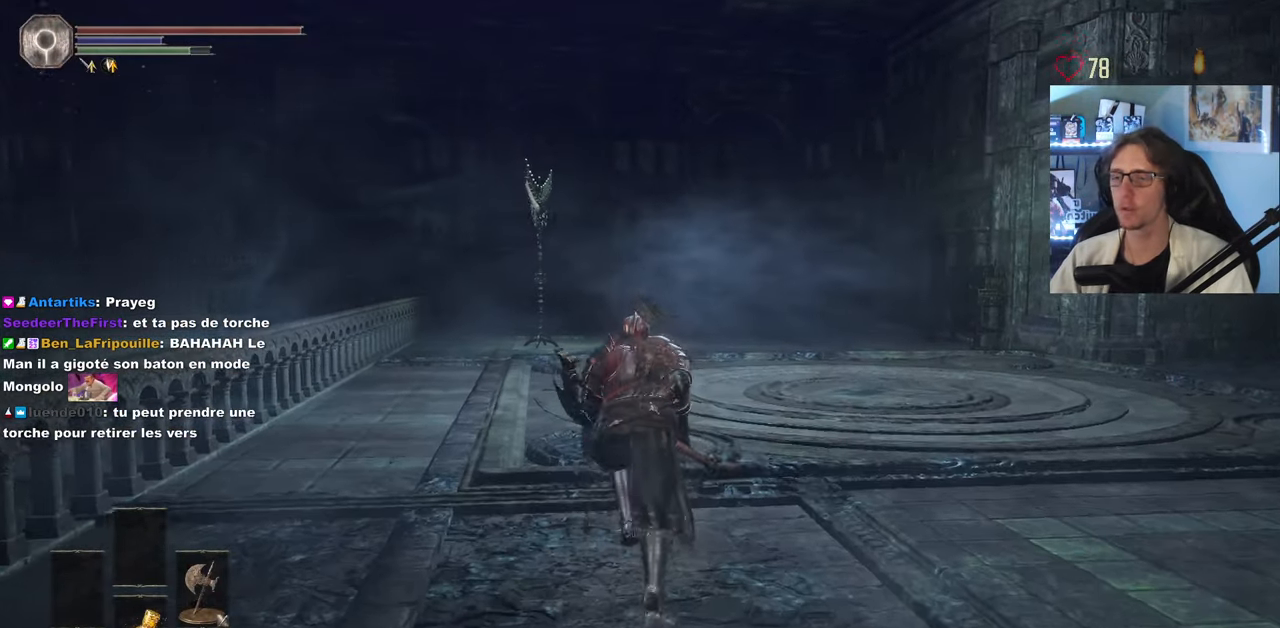
{"keys": ["space", "z"], "mouse": [], "events": []}
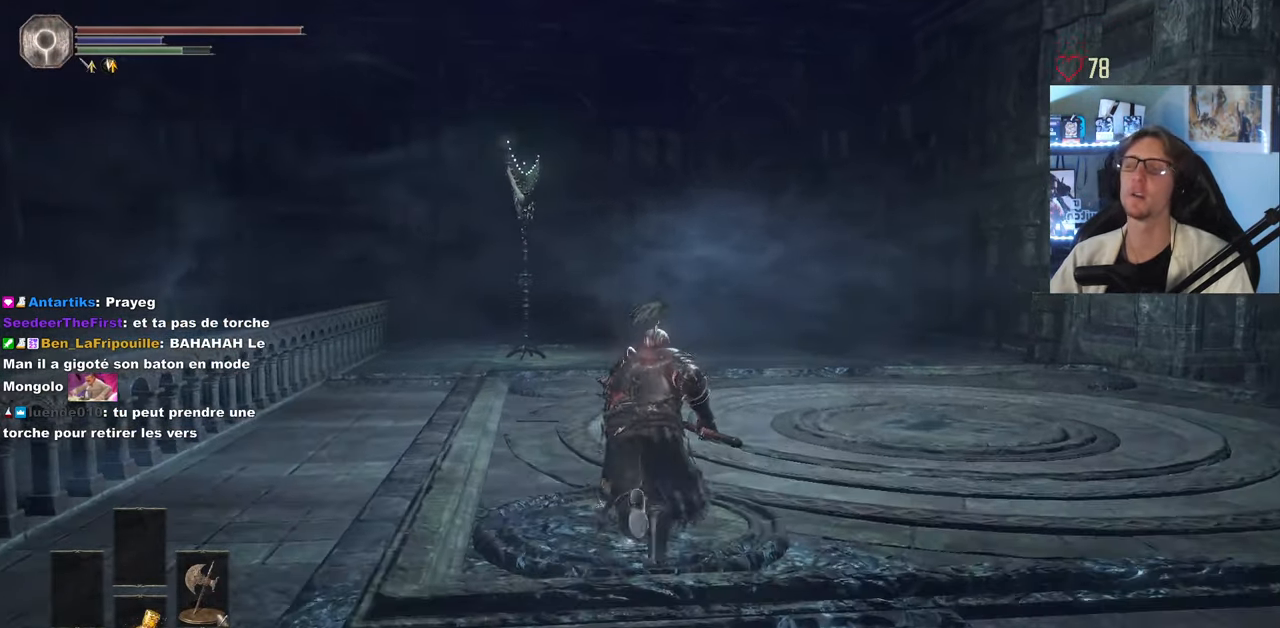
{"keys": ["space", "z"], "mouse": [], "events": []}
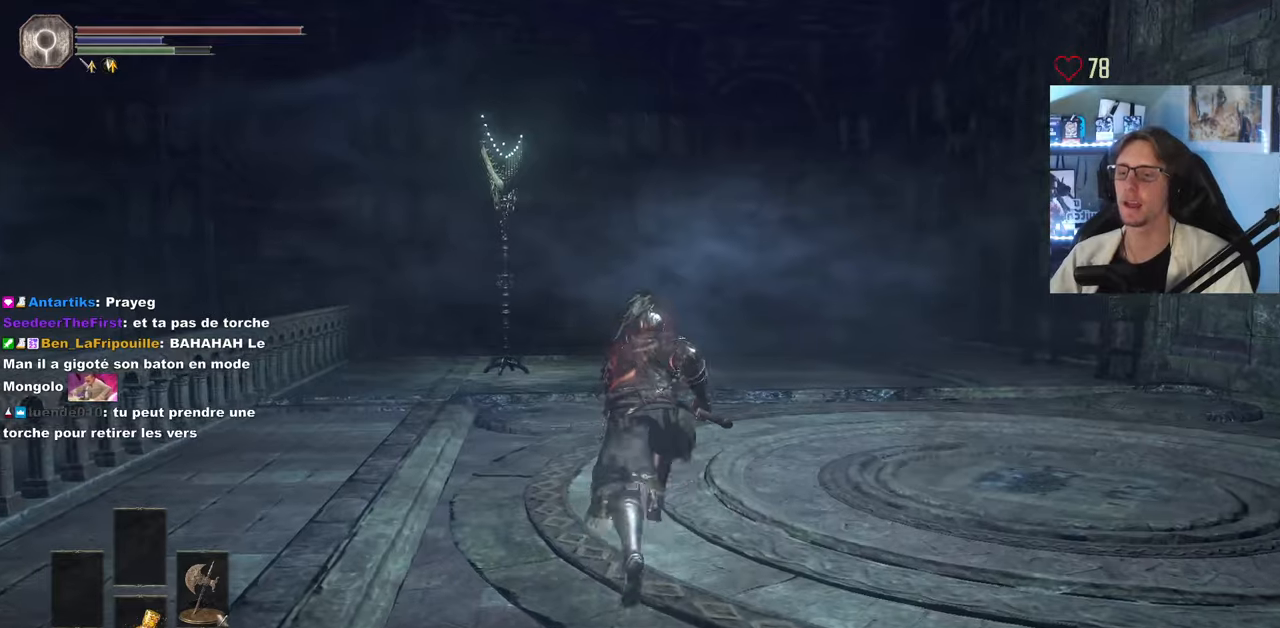
{"keys": ["space", "z"], "mouse": [], "events": []}
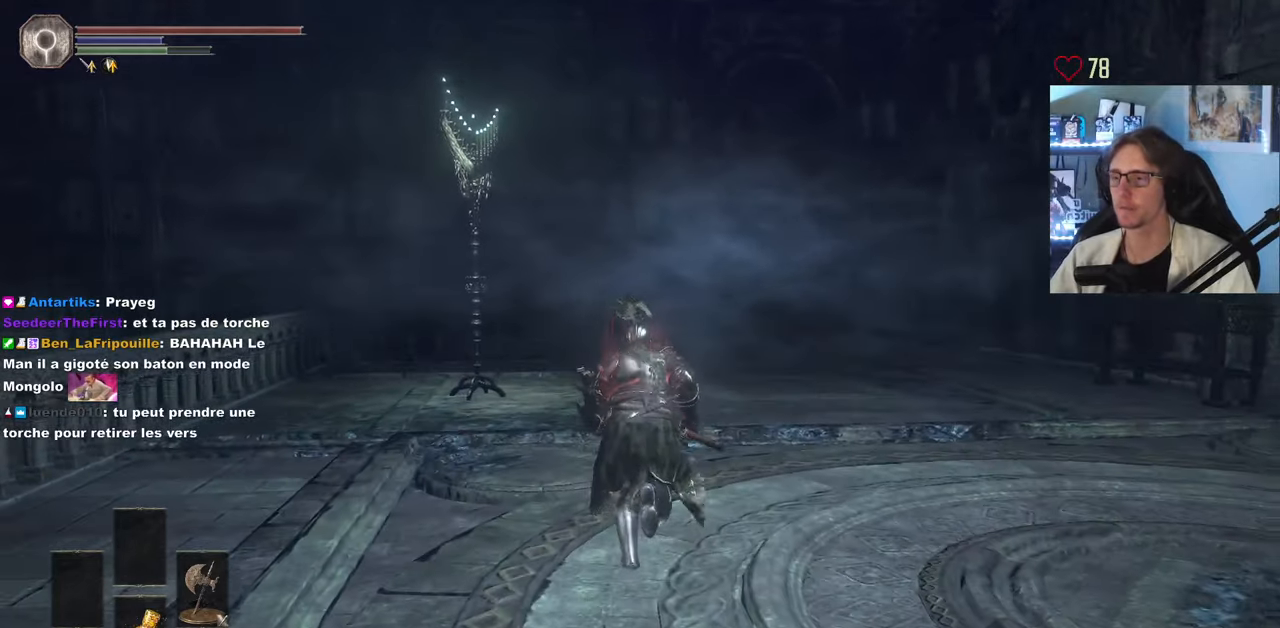
{"keys": ["space", "z"], "mouse": [], "events": []}
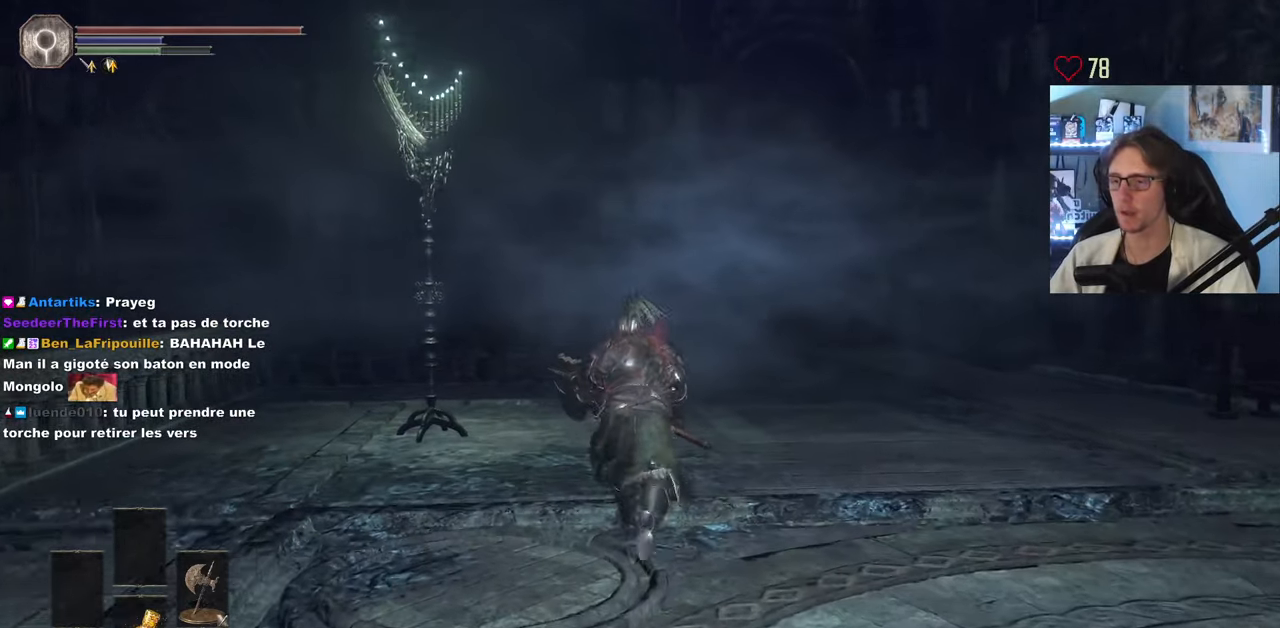
{"keys": ["space", "z"], "mouse": [], "events": []}
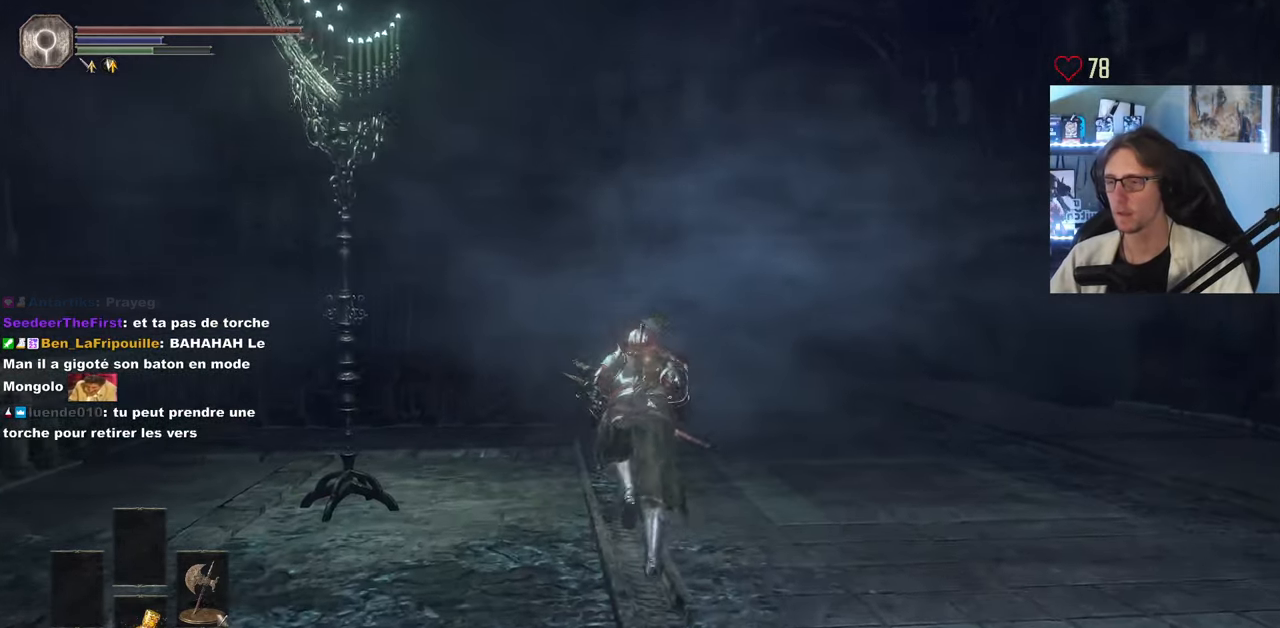
{"keys": ["space", "z"], "mouse": [], "events": []}
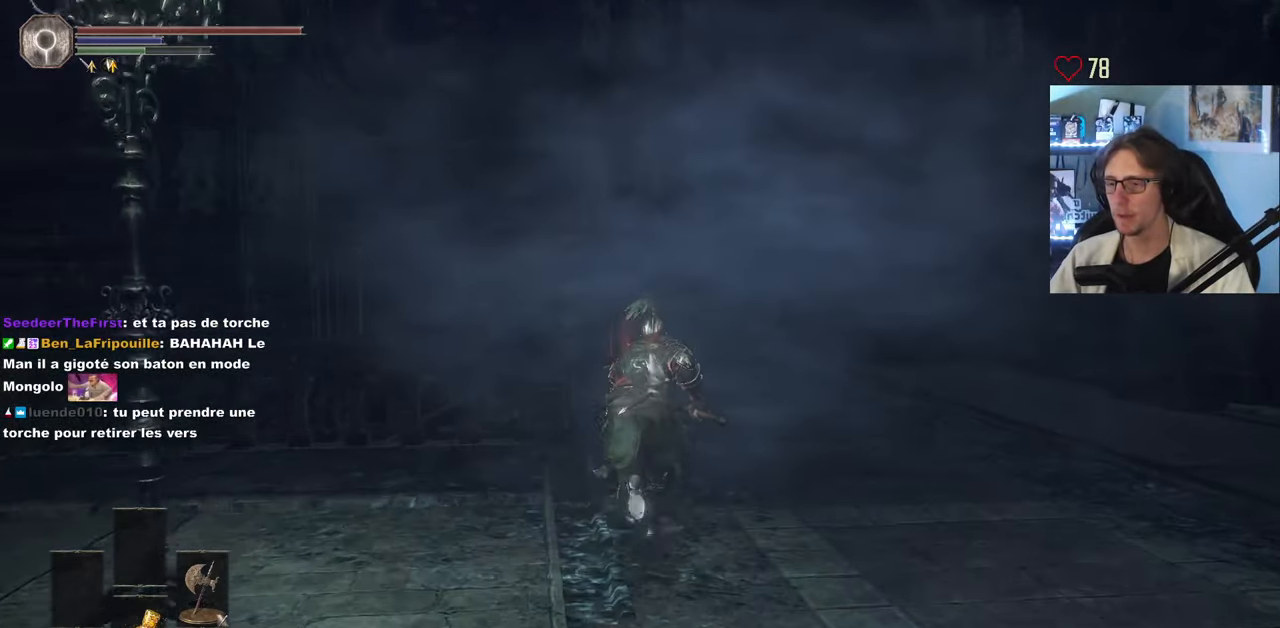
{"keys": ["space", "z"], "mouse": [], "events": []}
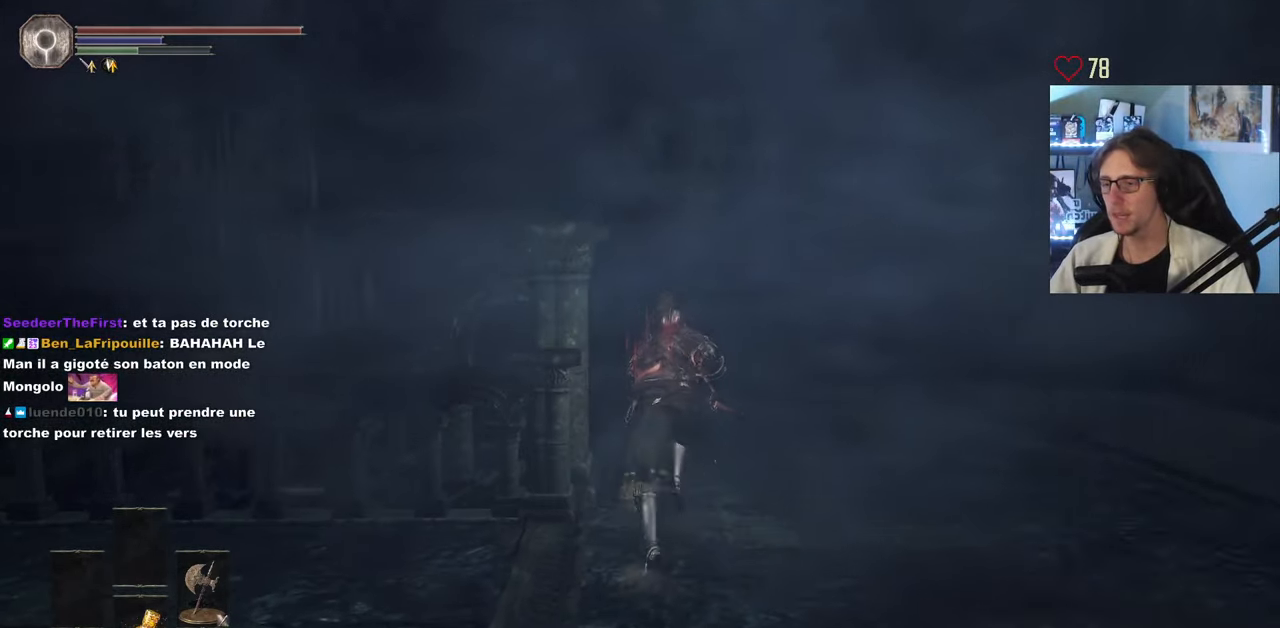
{"keys": ["space", "z"], "mouse": [], "events": []}
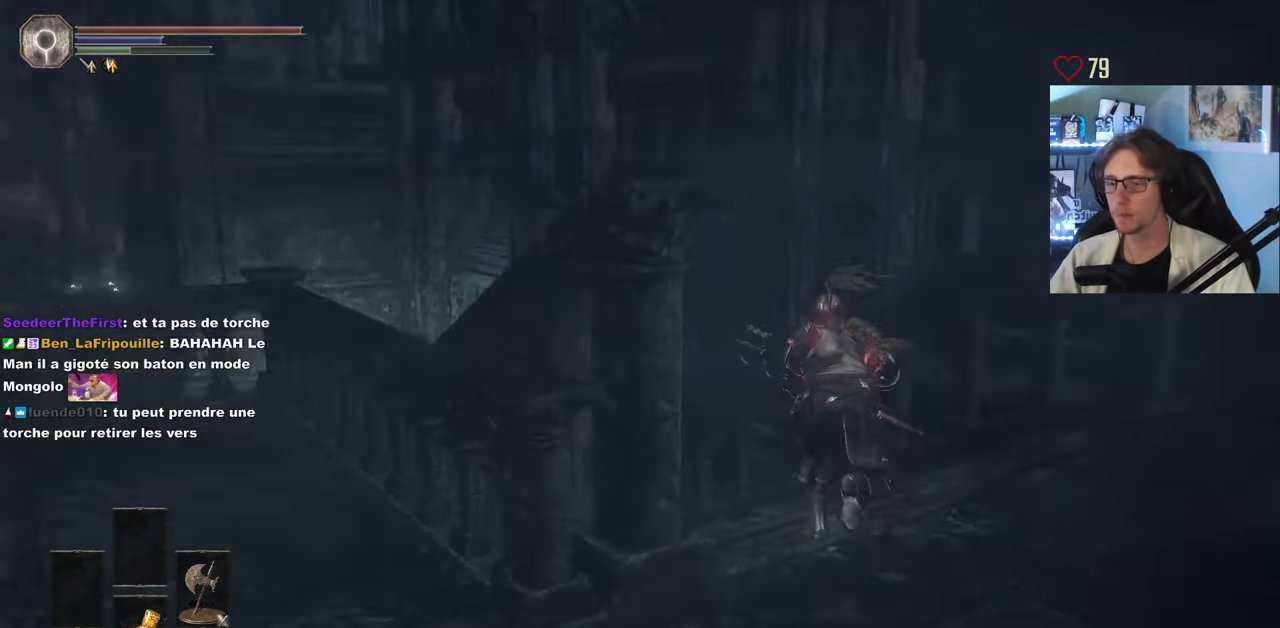
{"keys": ["space", "z"], "mouse": [], "events": []}
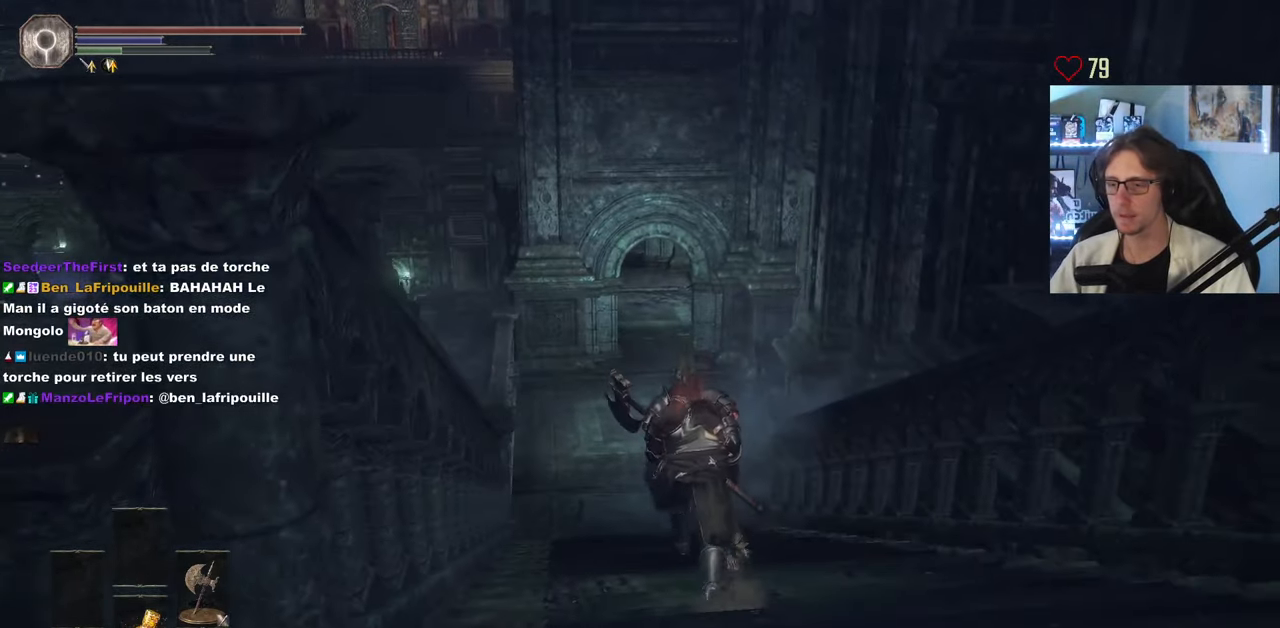
{"keys": ["z"], "mouse": [], "events": [[17, "space", "up"]]}
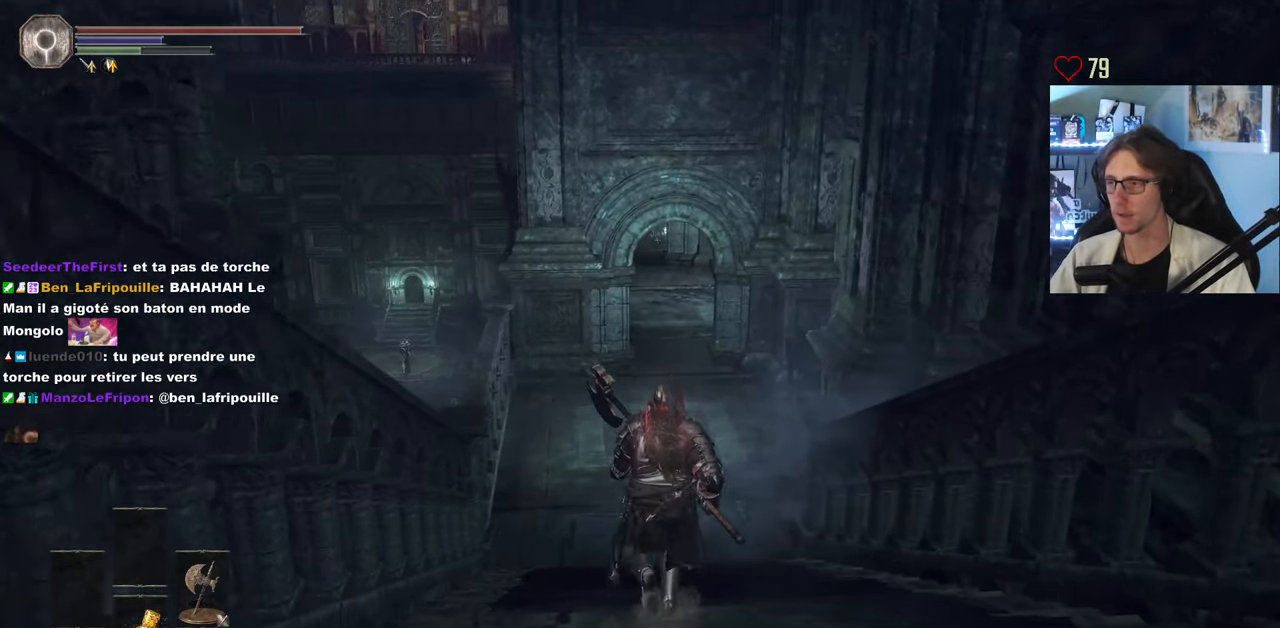
{"keys": ["space", "z"], "mouse": [], "events": [[400, "space", "down"]]}
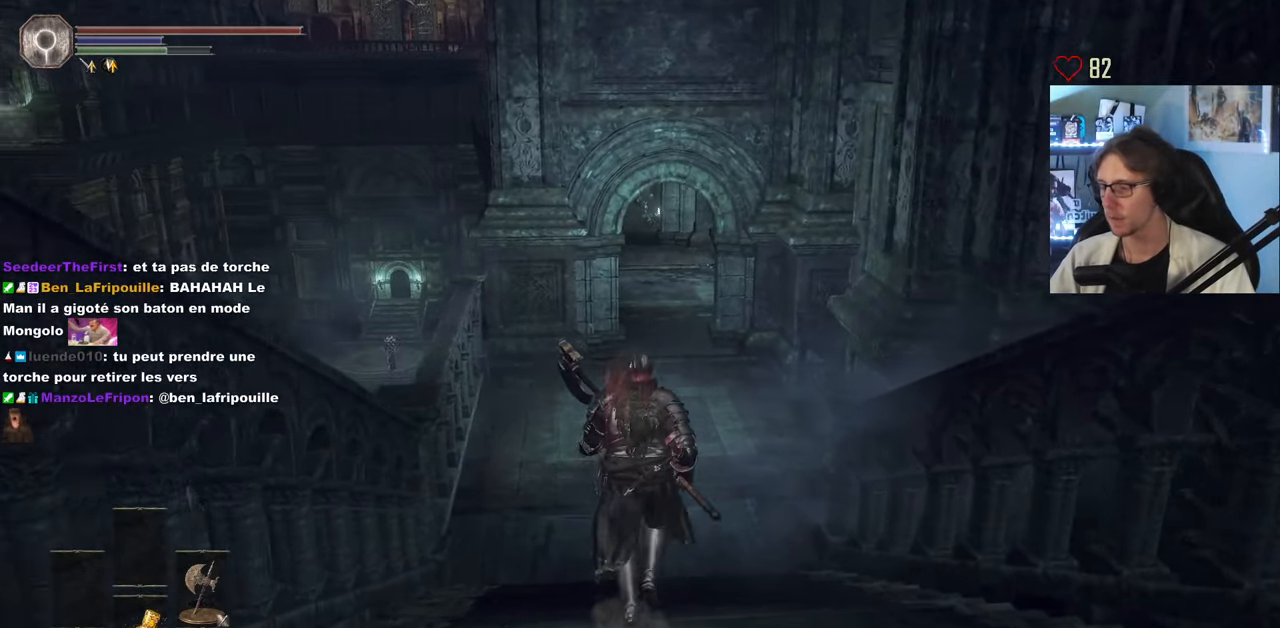
{"keys": ["space", "z"], "mouse": [], "events": []}
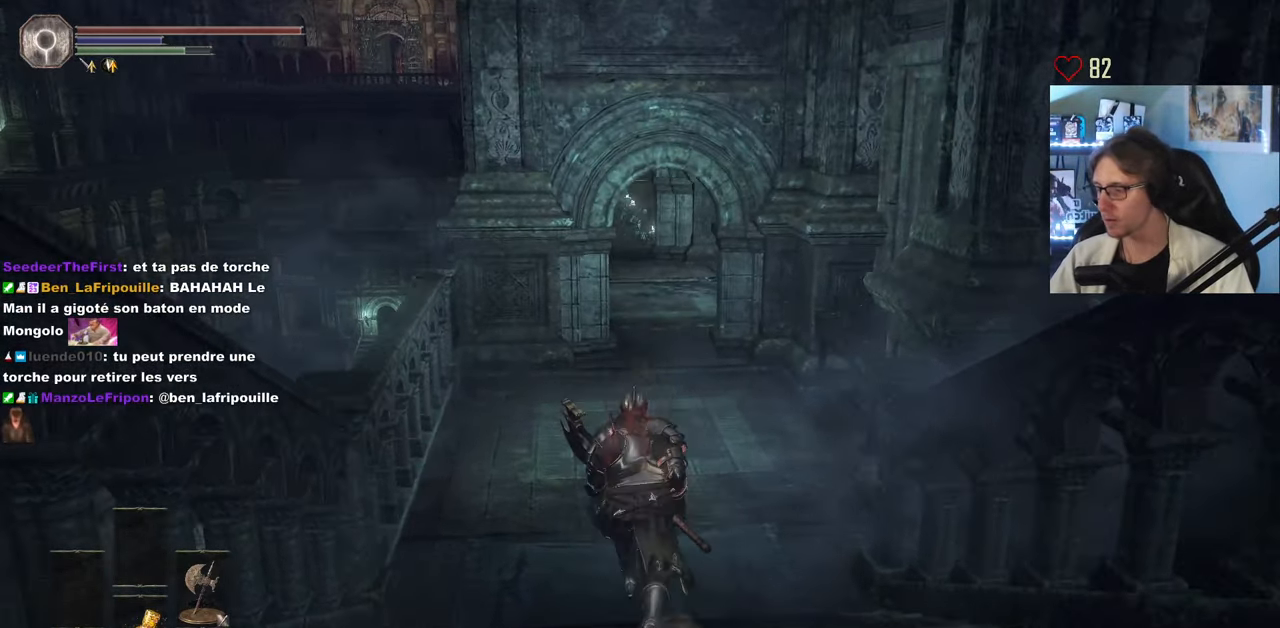
{"keys": ["space", "z"], "mouse": [], "events": []}
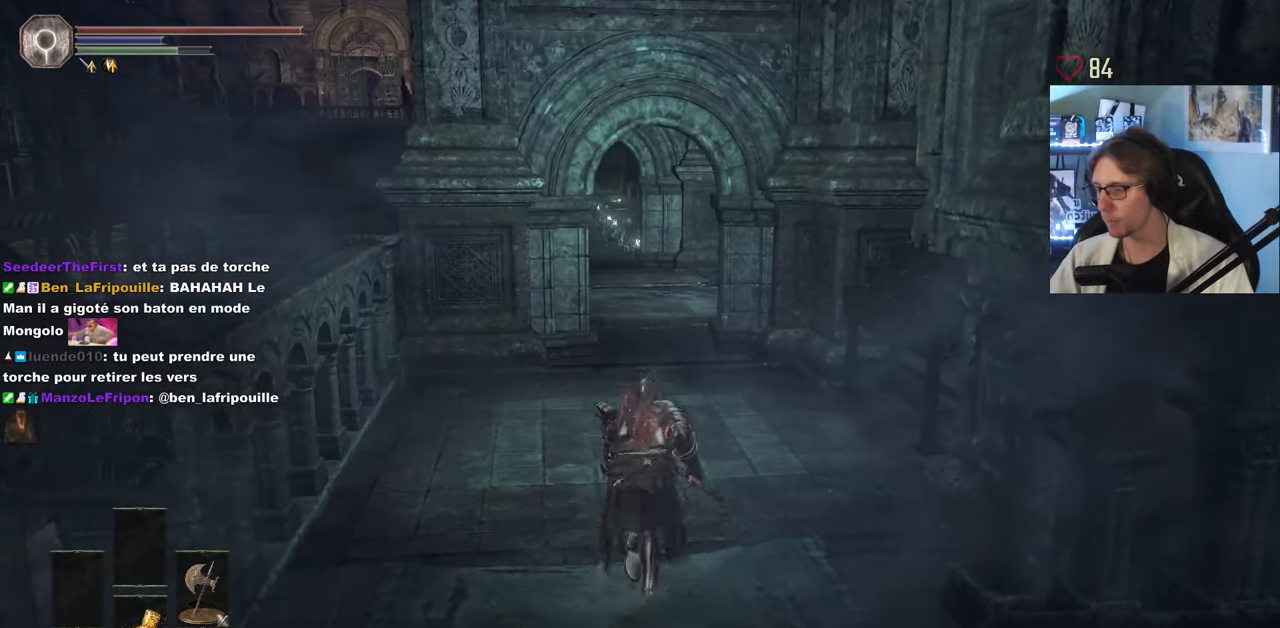
{"keys": ["space", "z"], "mouse": [], "events": []}
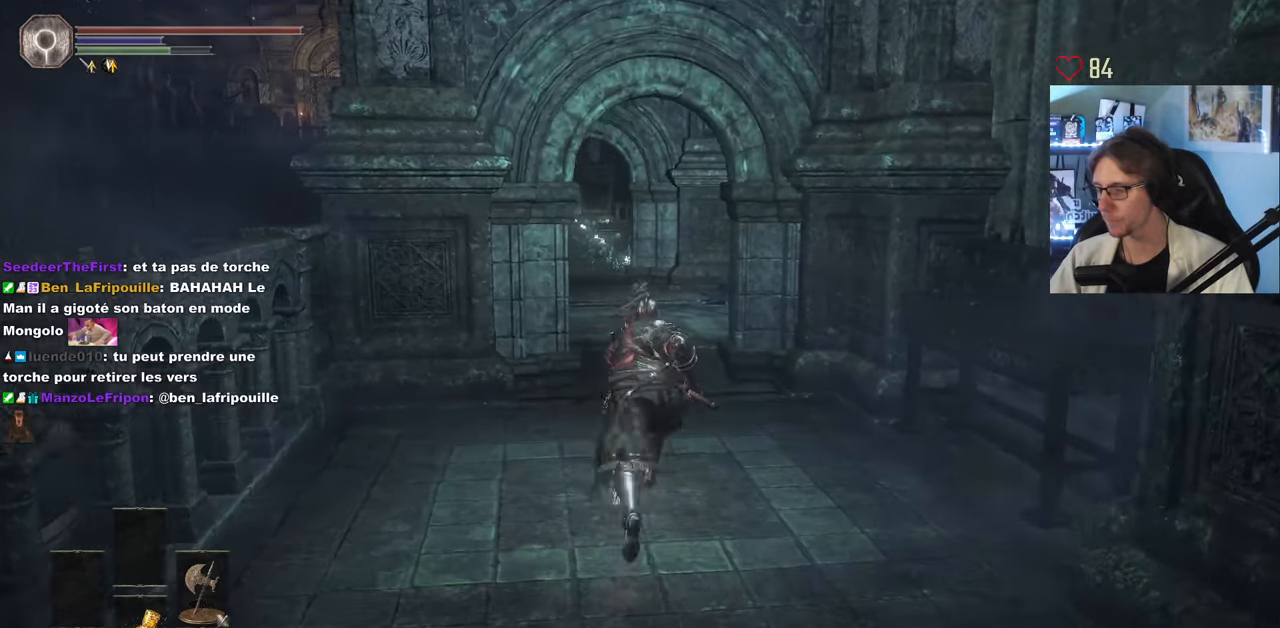
{"keys": ["space", "z"], "mouse": [], "events": []}